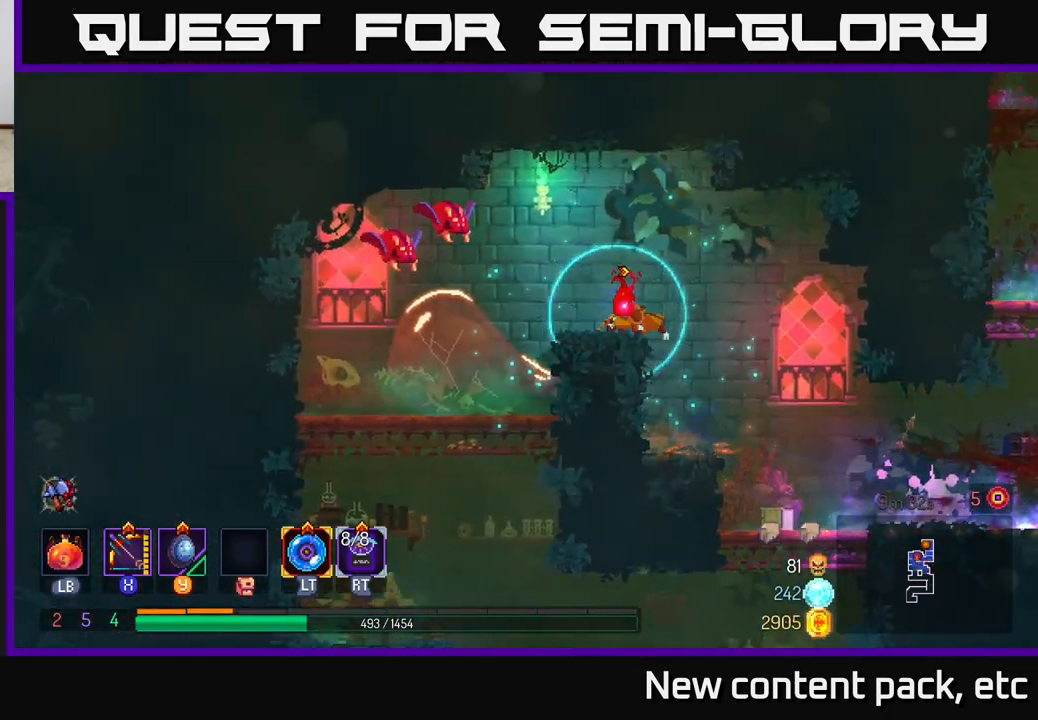
Gameplay with a controller (Xbox layout); each line is a JSON object with the inputs held at the frame after it. "events" lists button and stick changes between this image and that frame as [ms after this image, input, new state], when the widget could be followed in between.
{"buttons": ["X"], "left_stick": "center", "right_stick": "center", "events": [[33, "A", "down"], [133, "X", "down"], [150, "A", "up"]]}
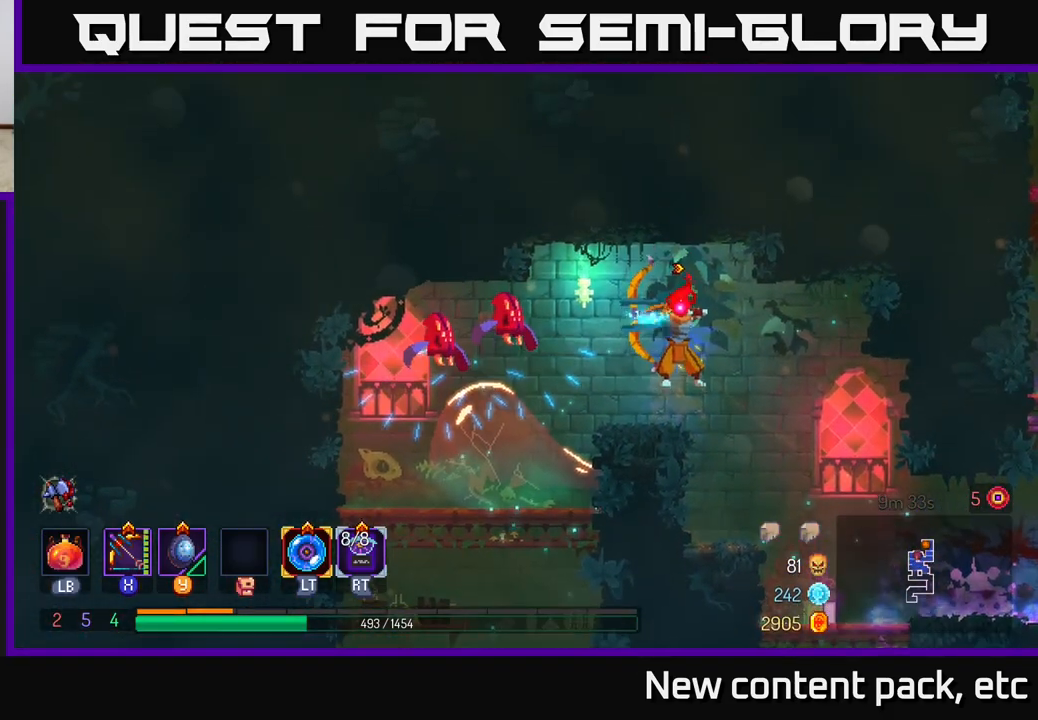
{"buttons": [], "left_stick": "right", "right_stick": "center", "events": [[133, "X", "up"], [500, "left_stick", "right"]]}
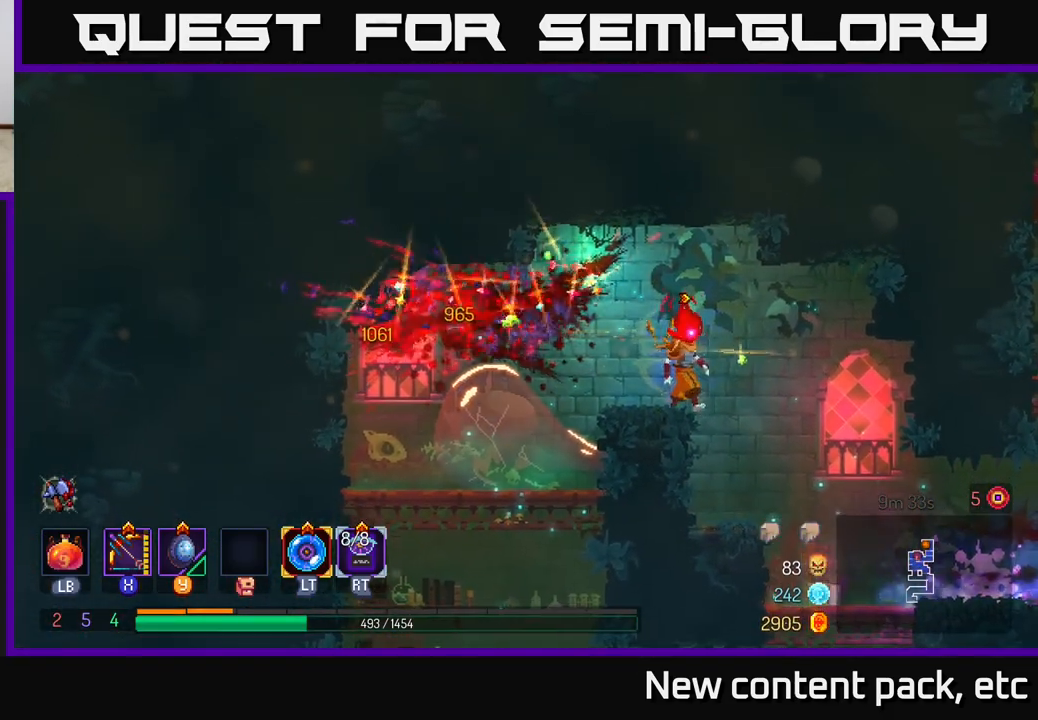
{"buttons": [], "left_stick": "center", "right_stick": "down", "events": [[217, "right_stick", "down-left"], [300, "left_stick", "up-right"], [400, "left_stick", "center"], [417, "right_stick", "down"]]}
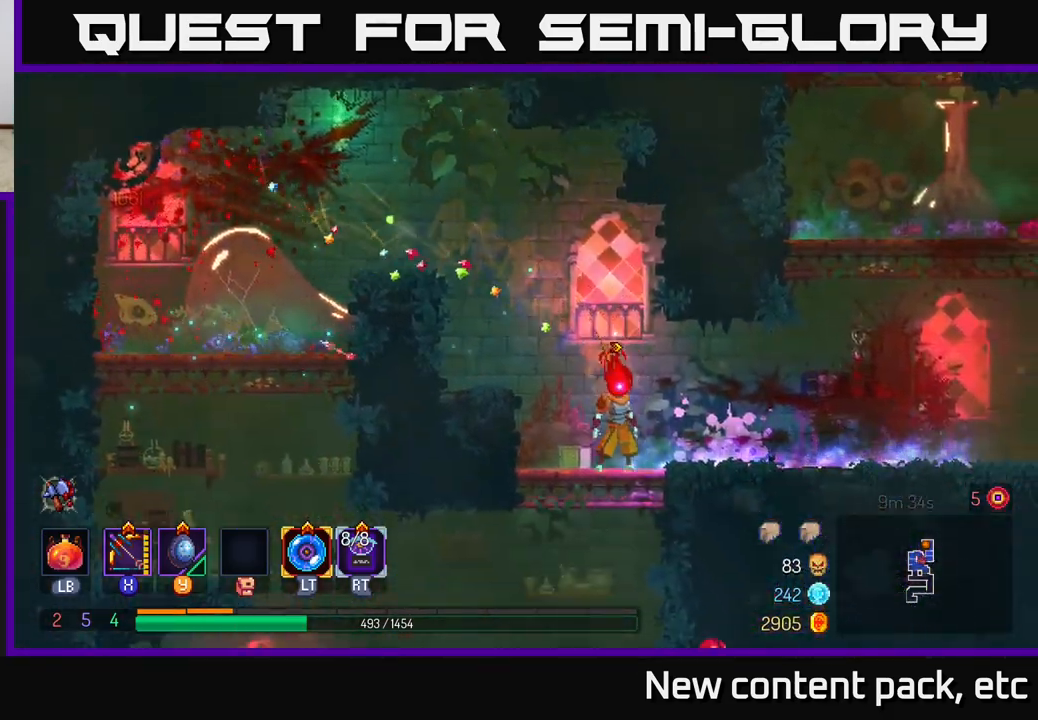
{"buttons": [], "left_stick": "down", "right_stick": "center", "events": [[33, "right_stick", "center"], [83, "left_stick", "down"], [183, "A", "down"], [250, "A", "up"], [300, "A", "down"], [417, "A", "up"]]}
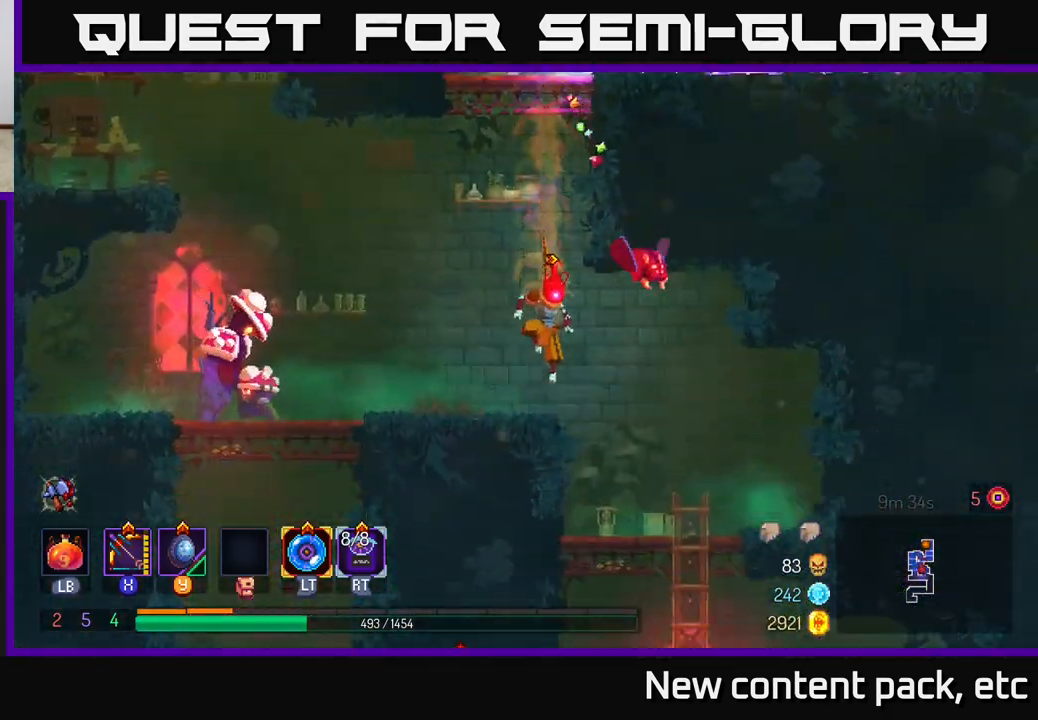
{"buttons": ["X"], "left_stick": "left", "right_stick": "center", "events": [[33, "left_stick", "center"], [383, "left_stick", "left"], [417, "X", "down"]]}
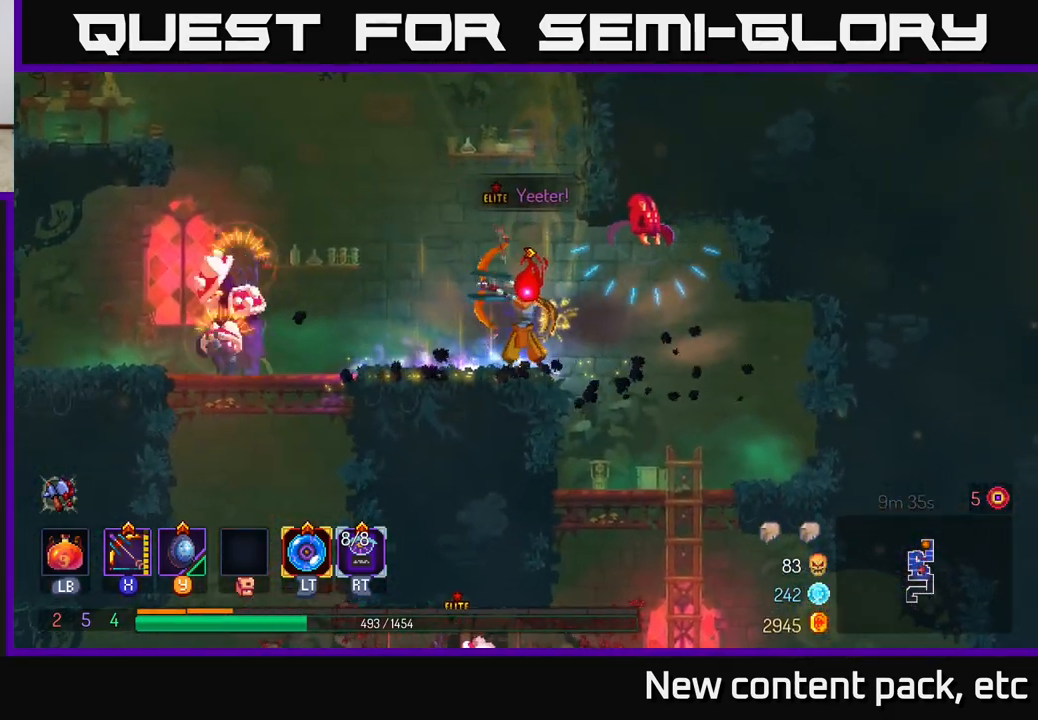
{"buttons": [], "left_stick": "down-left", "right_stick": "center", "events": [[300, "left_stick", "down-left"], [417, "X", "up"]]}
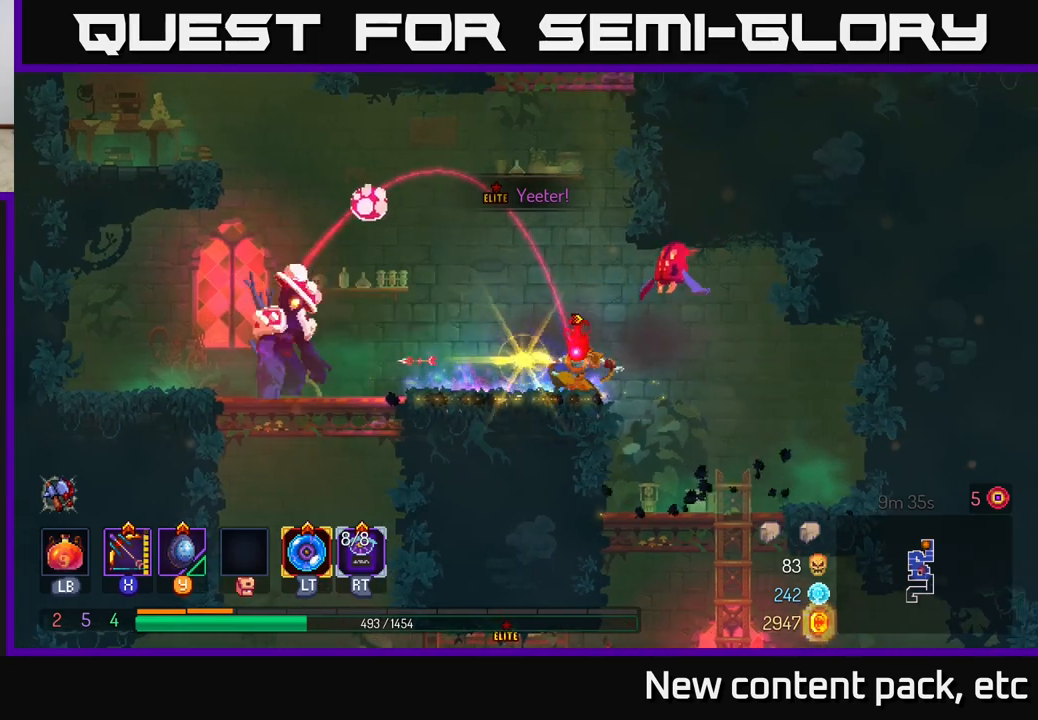
{"buttons": [], "left_stick": "left", "right_stick": "center", "events": [[17, "left_stick", "left"], [133, "B", "down"], [233, "B", "up"]]}
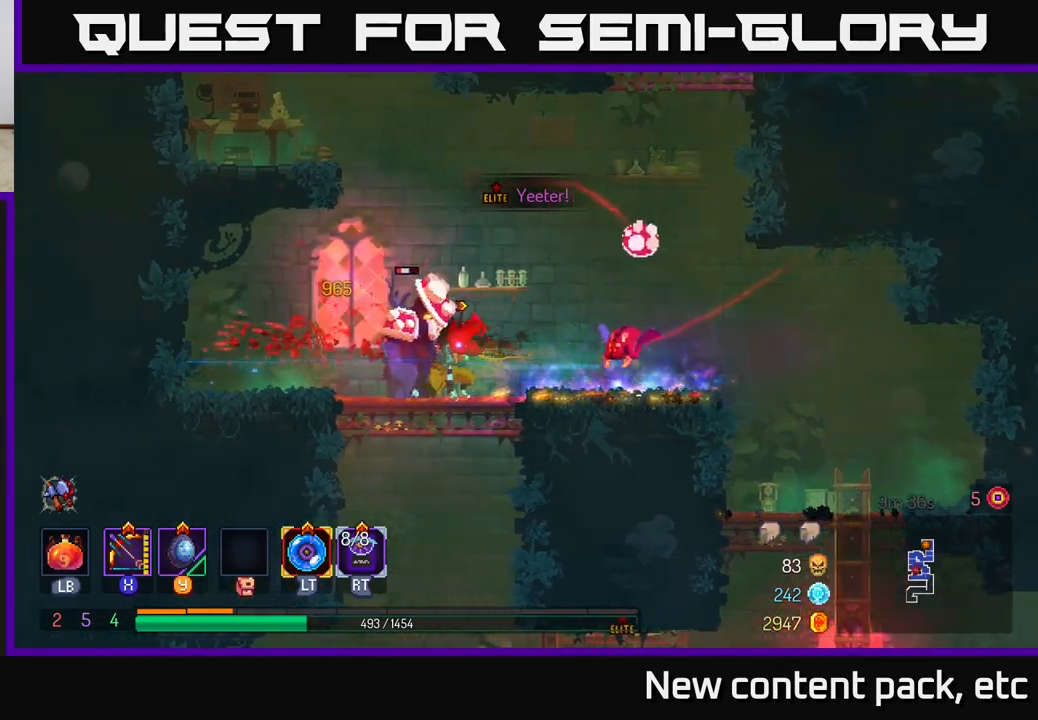
{"buttons": [], "left_stick": "up-left", "right_stick": "center", "events": [[433, "left_stick", "up-left"]]}
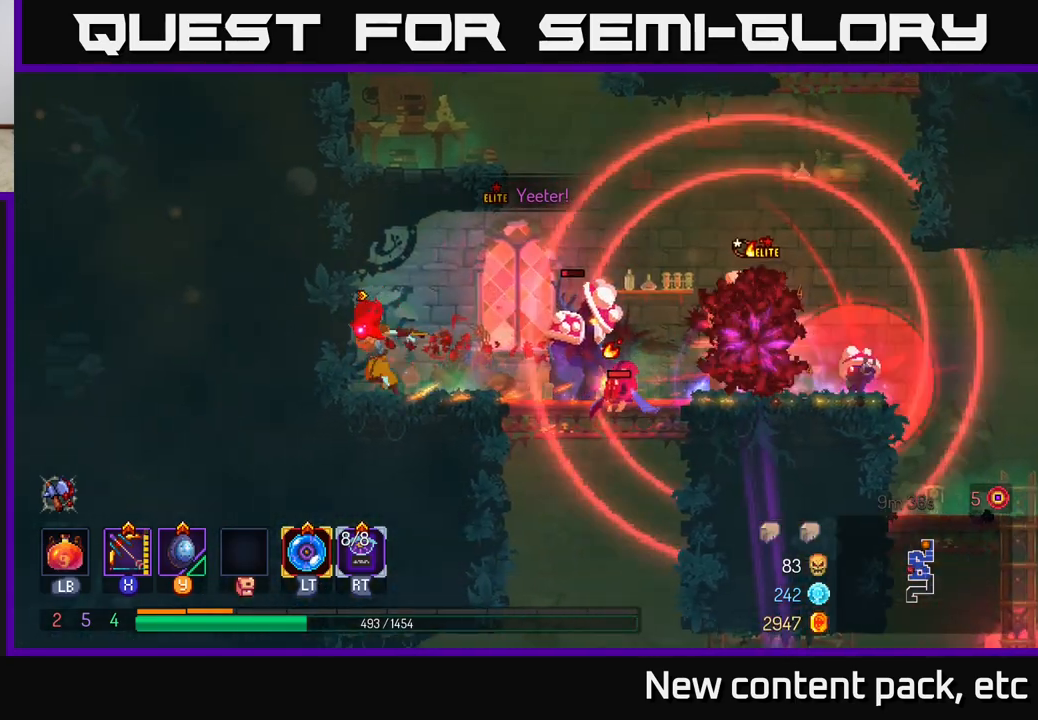
{"buttons": ["X"], "left_stick": "down", "right_stick": "center", "events": [[67, "X", "down"], [150, "left_stick", "right"], [200, "left_stick", "down-right"], [333, "left_stick", "down"]]}
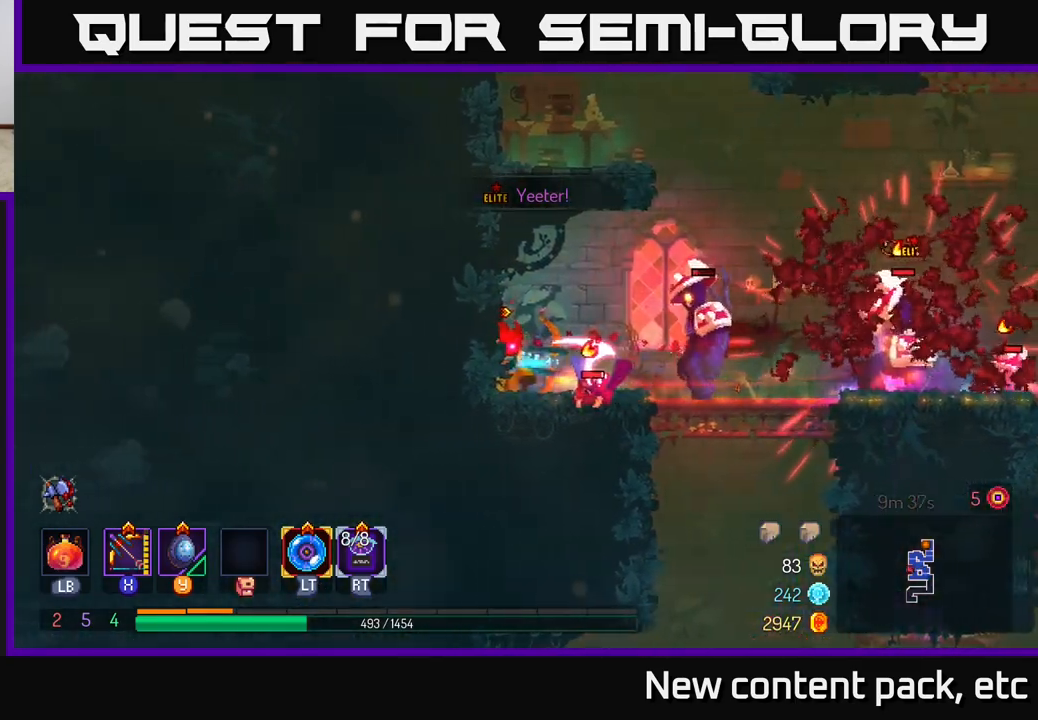
{"buttons": [], "left_stick": "right", "right_stick": "center", "events": [[167, "X", "up"], [367, "left_stick", "right"]]}
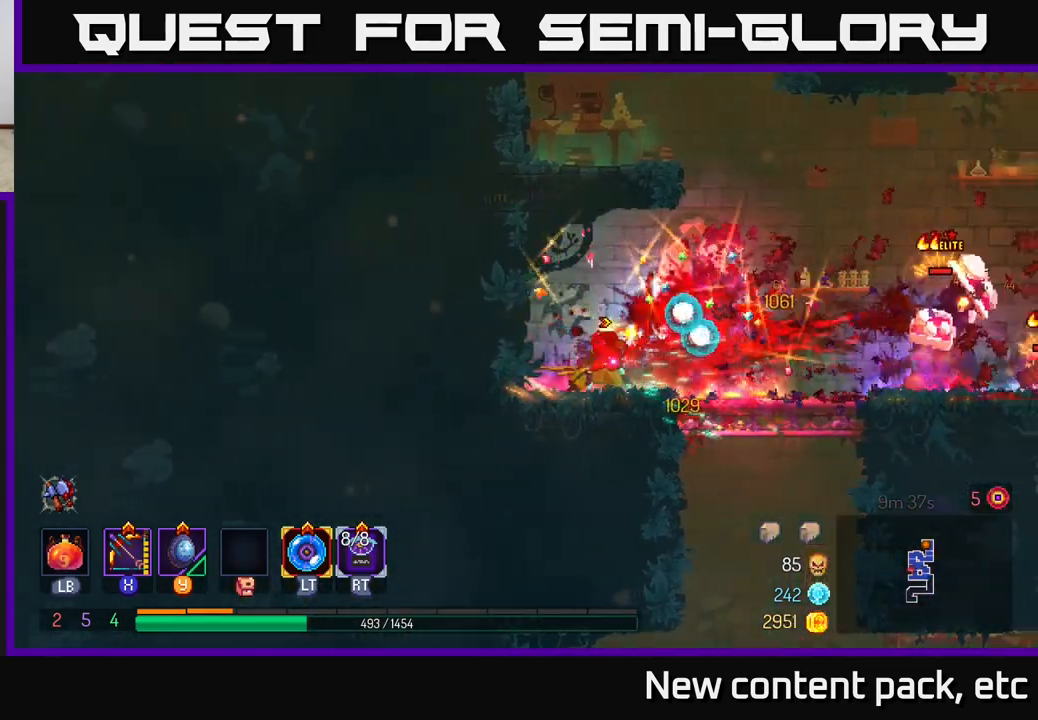
{"buttons": ["A"], "left_stick": "right", "right_stick": "center", "events": [[233, "A", "down"], [400, "A", "up"], [433, "A", "down"]]}
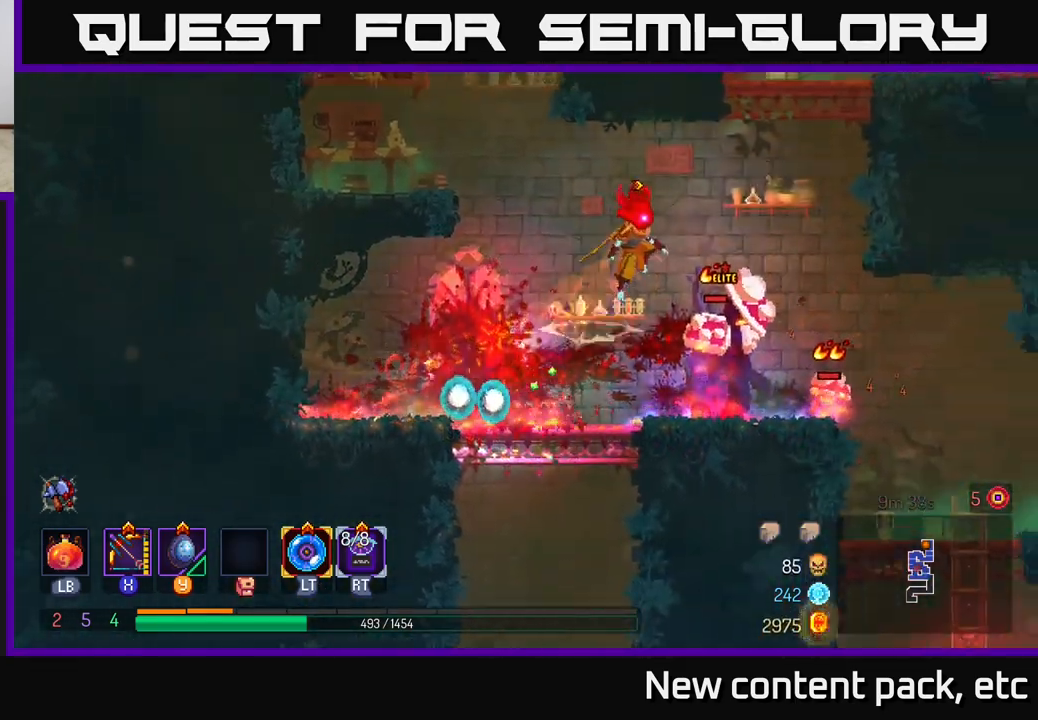
{"buttons": [], "left_stick": "right", "right_stick": "center", "events": [[117, "A", "up"], [350, "B", "down"], [500, "B", "up"]]}
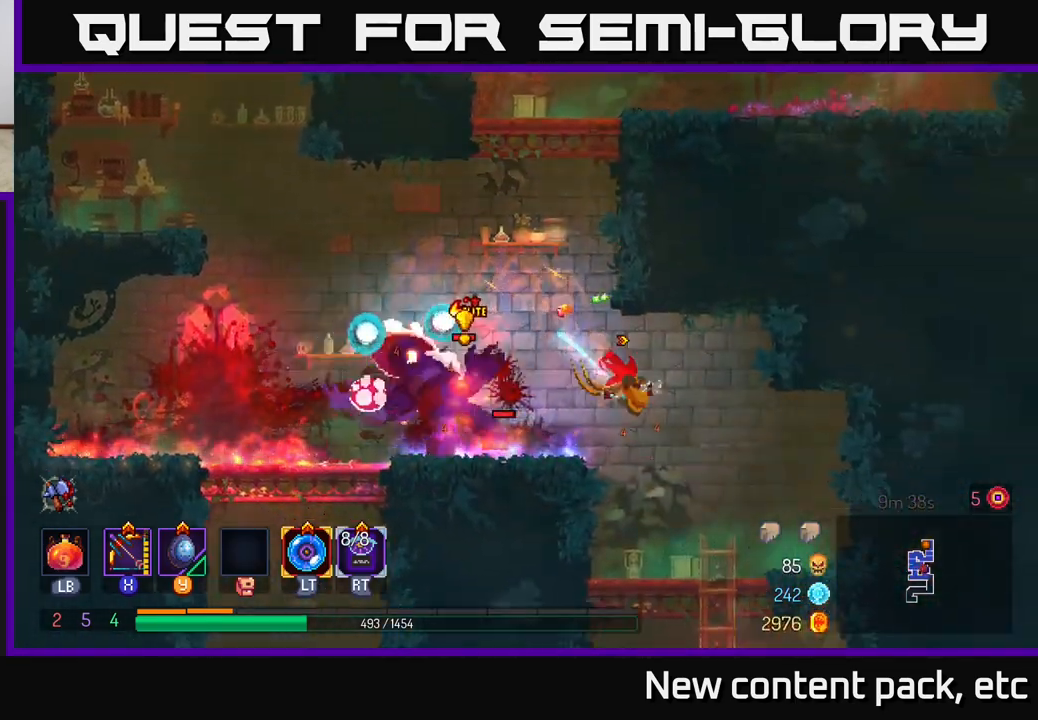
{"buttons": ["X"], "left_stick": "center", "right_stick": "center", "events": [[50, "X", "down"], [100, "left_stick", "left"], [350, "left_stick", "center"]]}
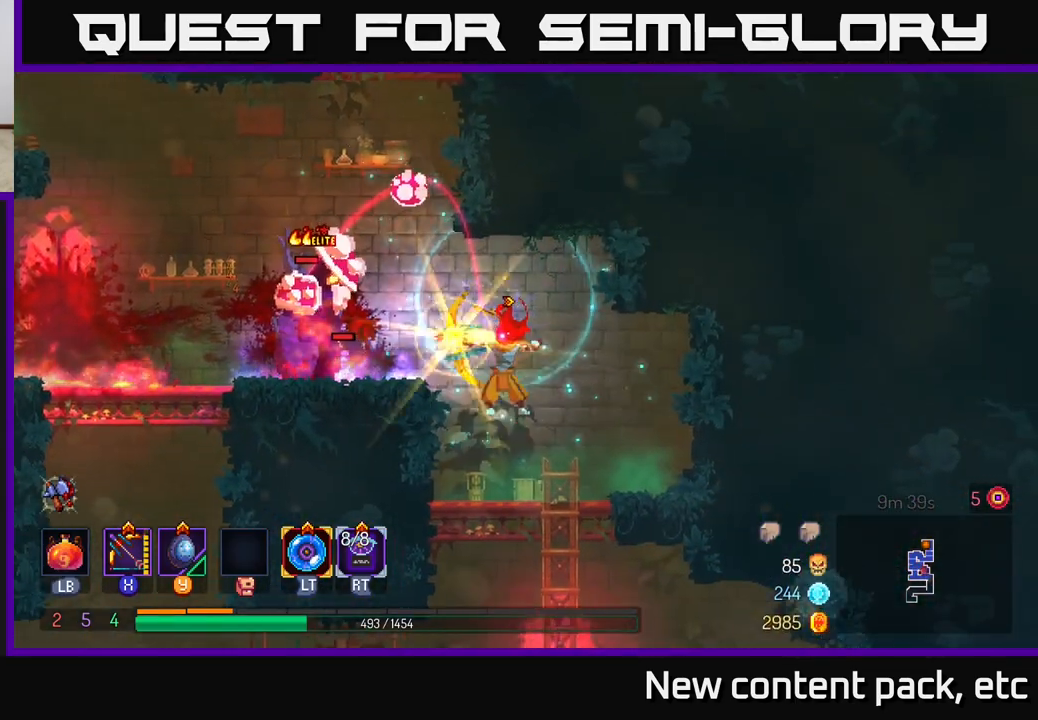
{"buttons": ["A"], "left_stick": "left", "right_stick": "center", "events": [[17, "X", "up"], [300, "left_stick", "left"], [400, "A", "down"]]}
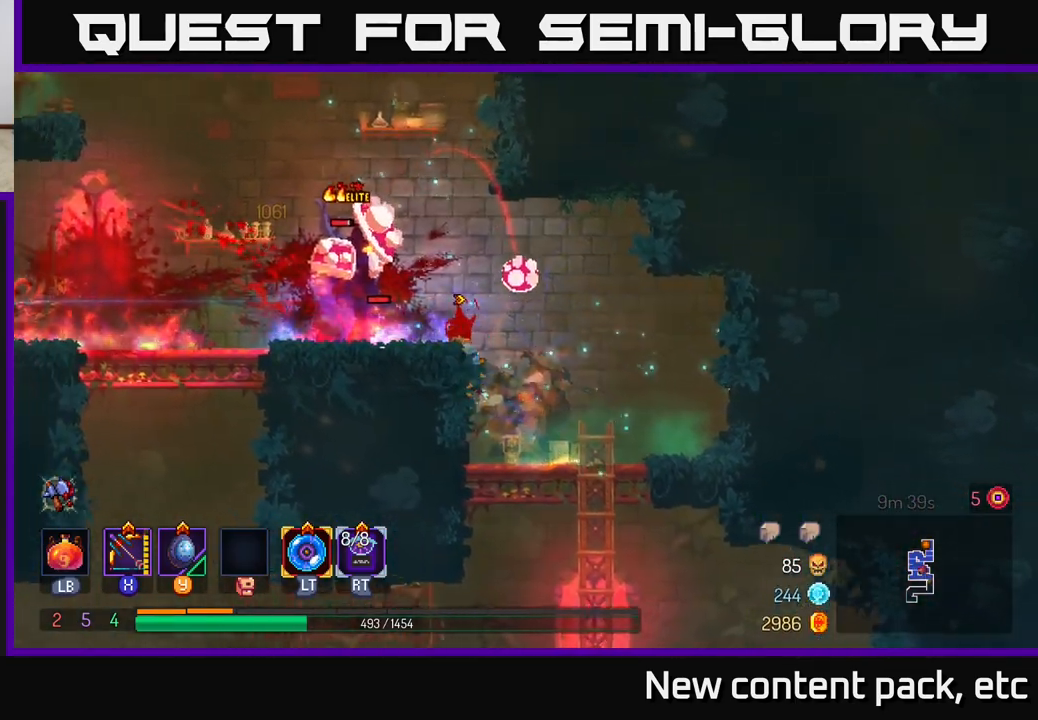
{"buttons": [], "left_stick": "left", "right_stick": "center", "events": [[33, "A", "up"], [350, "B", "down"], [483, "B", "up"]]}
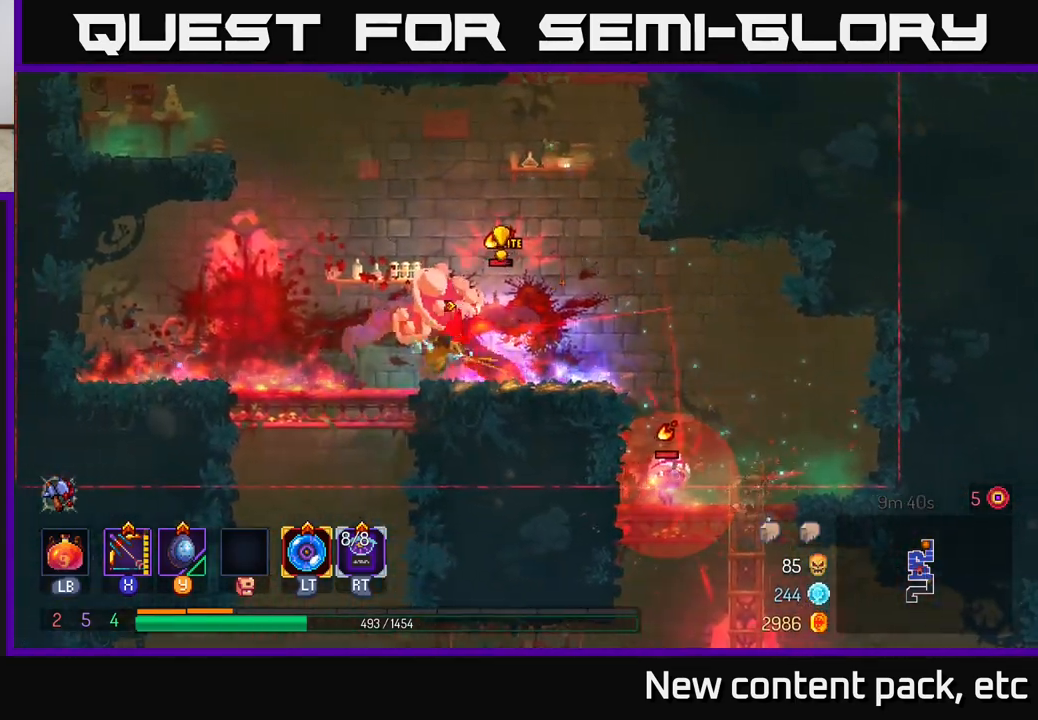
{"buttons": ["X"], "left_stick": "down-right", "right_stick": "center", "events": [[150, "left_stick", "up-left"], [267, "X", "down"], [333, "left_stick", "up-right"], [400, "left_stick", "down-right"]]}
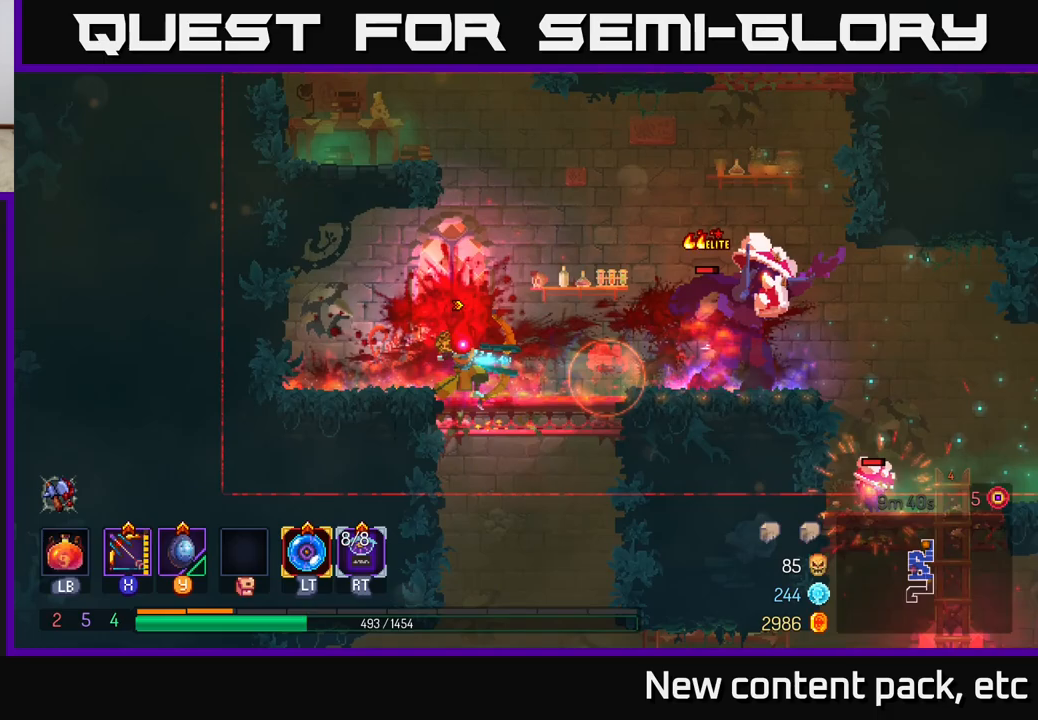
{"buttons": ["X"], "left_stick": "center", "right_stick": "center", "events": [[267, "X", "up"], [367, "left_stick", "center"], [483, "X", "down"]]}
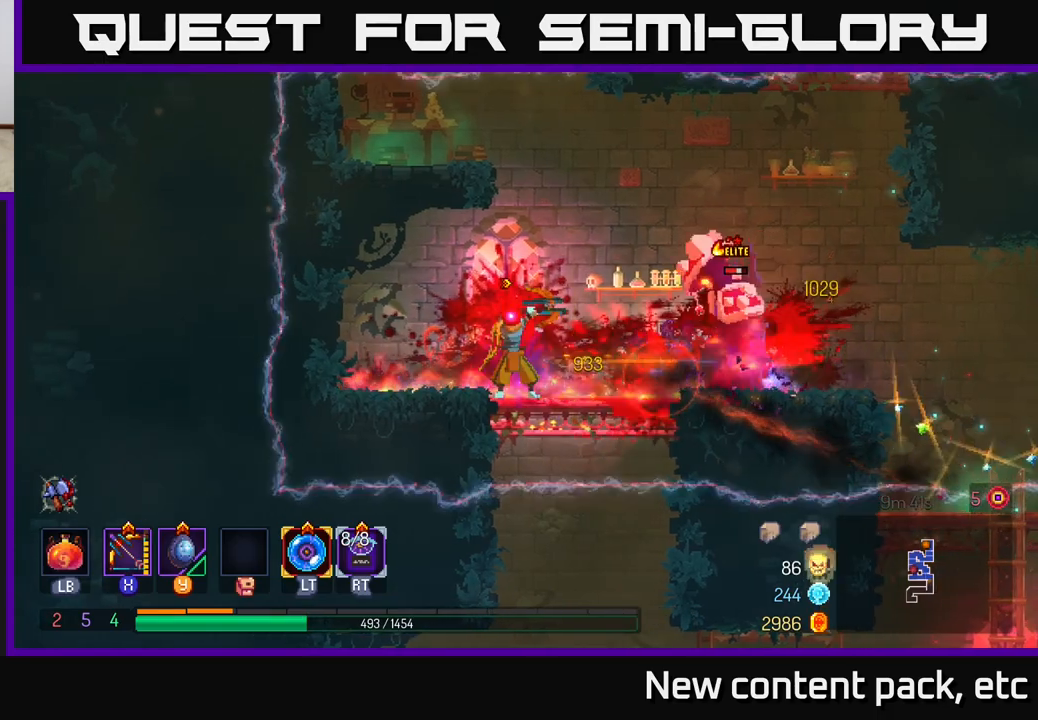
{"buttons": [], "left_stick": "down", "right_stick": "center", "events": [[100, "left_stick", "down"], [483, "X", "up"]]}
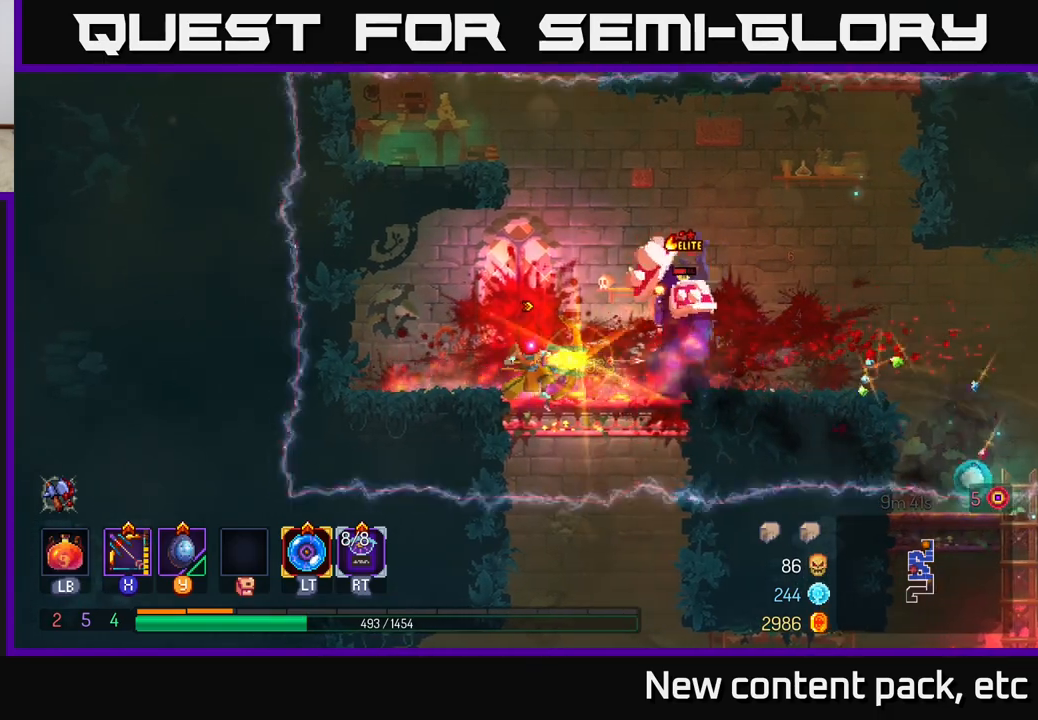
{"buttons": ["X"], "left_stick": "down-right", "right_stick": "center", "events": [[33, "left_stick", "center"], [167, "X", "down"], [167, "left_stick", "down-right"]]}
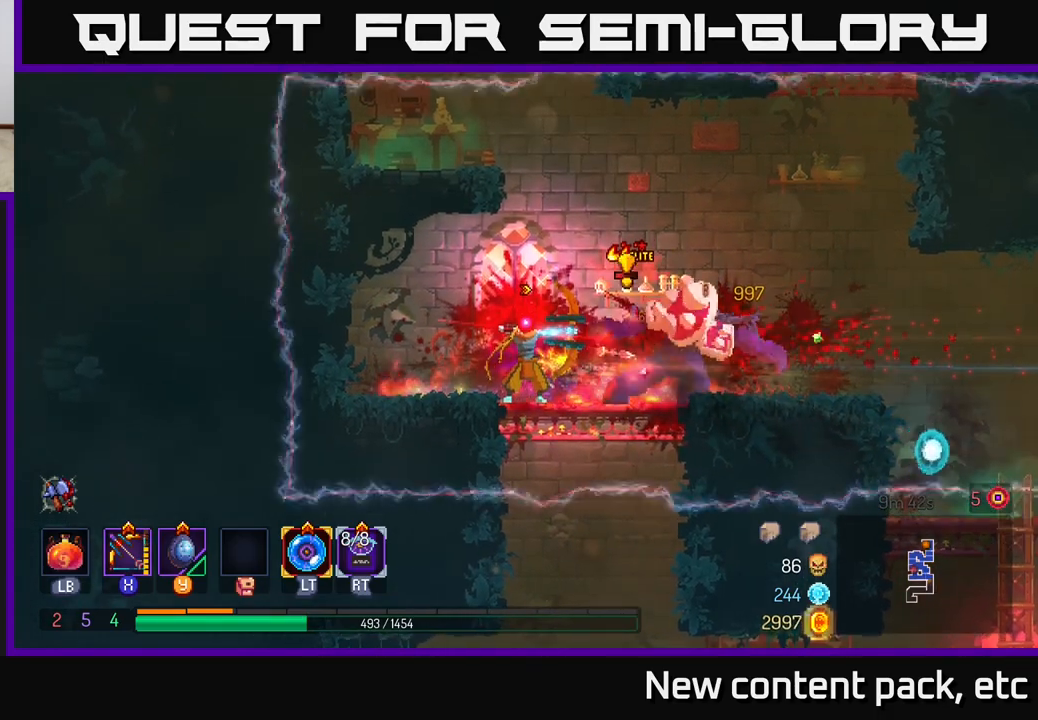
{"buttons": [], "left_stick": "right", "right_stick": "center", "events": [[117, "X", "up"], [117, "left_stick", "right"], [200, "B", "down"], [283, "B", "up"], [350, "B", "down"], [483, "B", "up"]]}
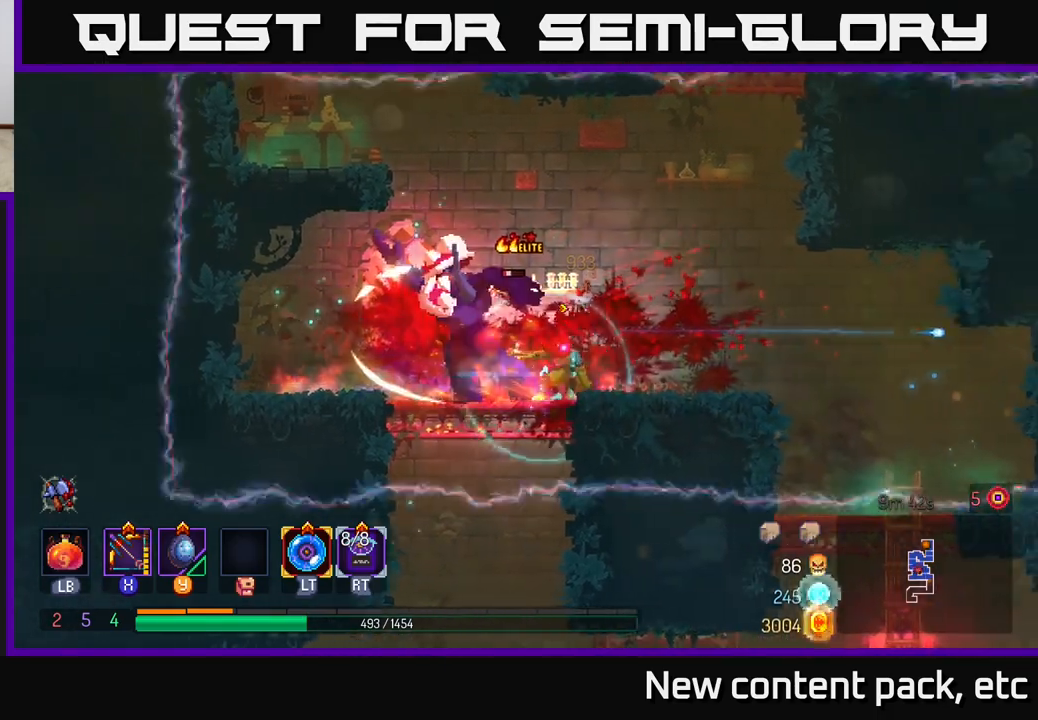
{"buttons": ["X"], "left_stick": "down-left", "right_stick": "center", "events": [[100, "X", "down"], [150, "left_stick", "left"], [300, "left_stick", "down-left"]]}
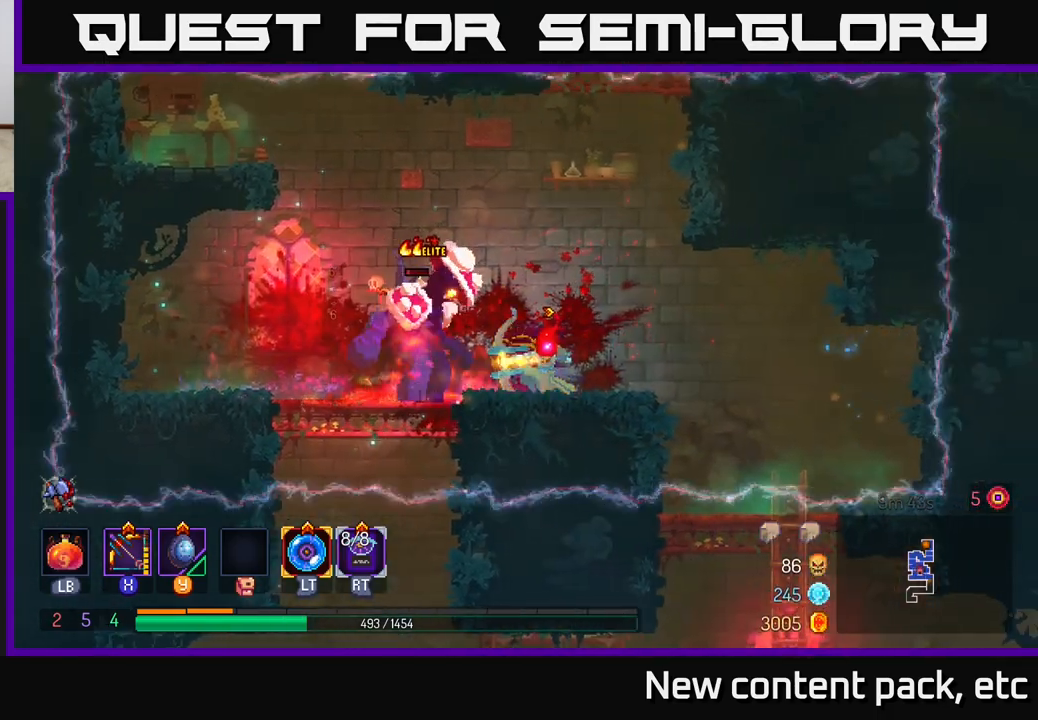
{"buttons": [], "left_stick": "left", "right_stick": "center", "events": [[50, "X", "up"], [133, "left_stick", "center"], [300, "left_stick", "left"]]}
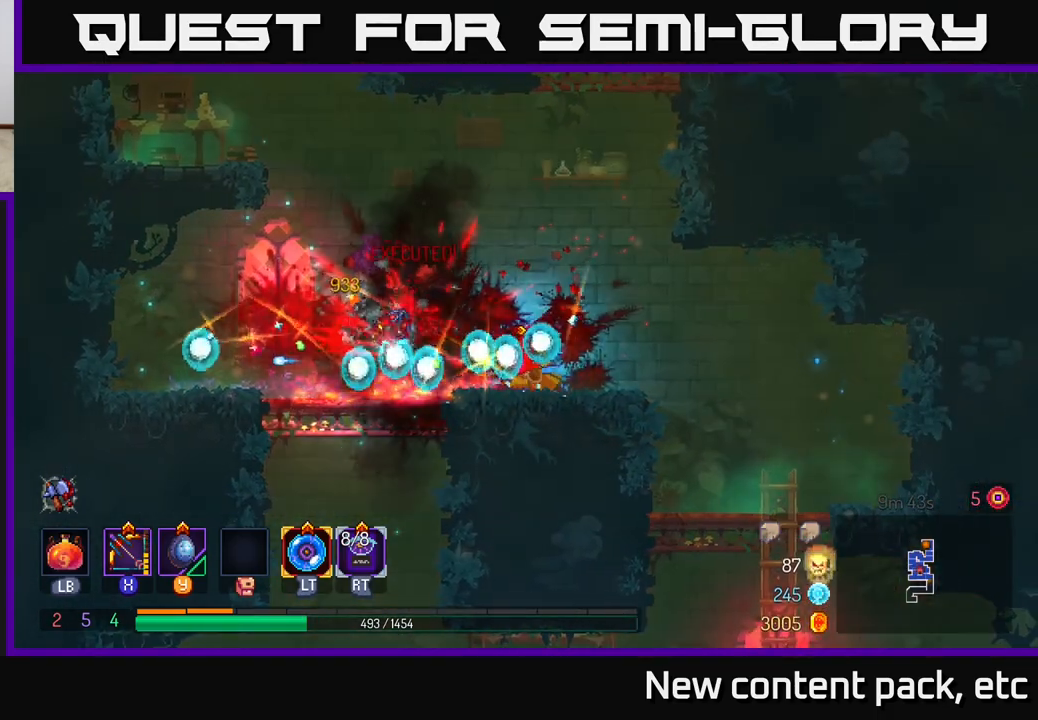
{"buttons": [], "left_stick": "center", "right_stick": "center", "events": [[83, "left_stick", "center"]]}
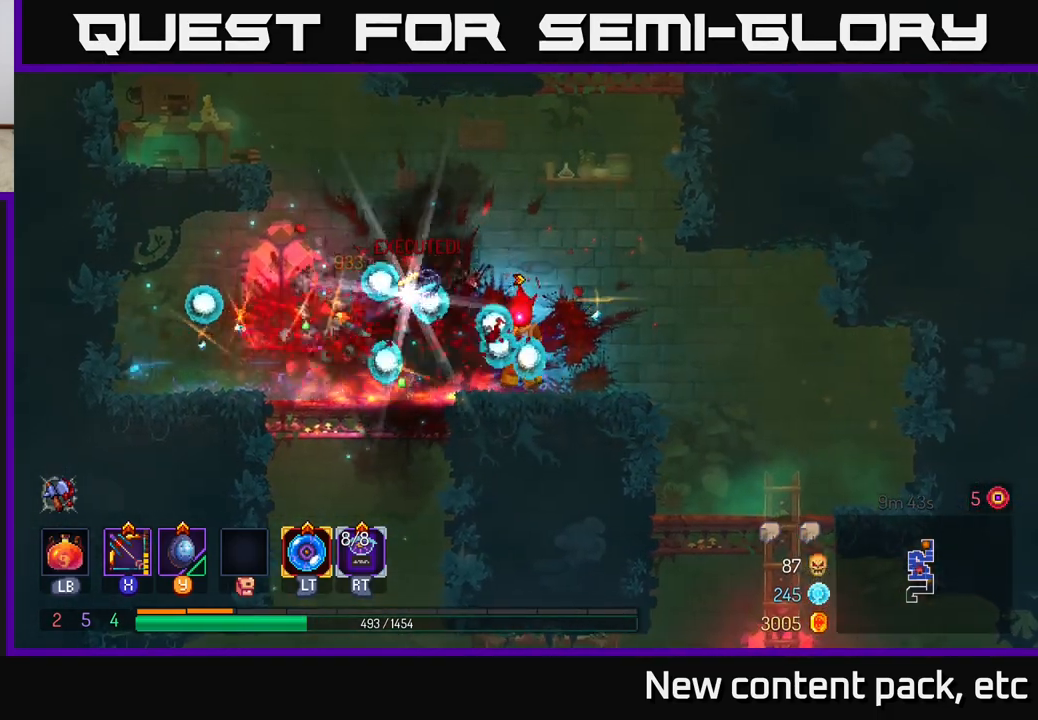
{"buttons": [], "left_stick": "center", "right_stick": "center", "events": [[183, "left_stick", "left"], [383, "left_stick", "center"], [417, "R1", "down"], [467, "R1", "up"]]}
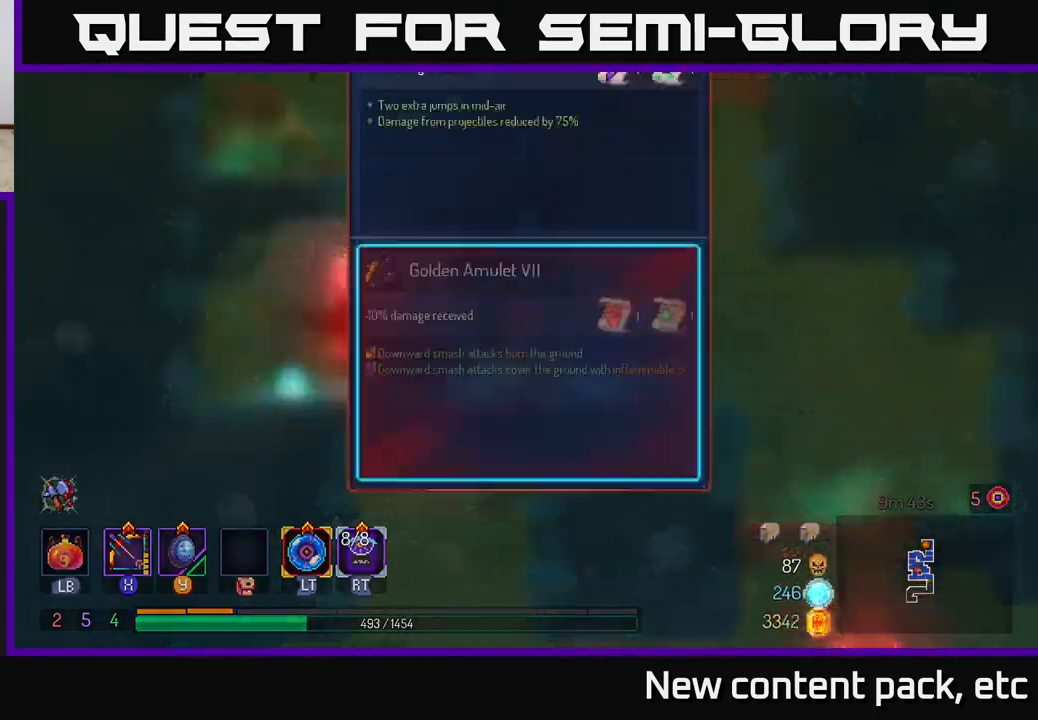
{"buttons": [], "left_stick": "center", "right_stick": "center", "events": []}
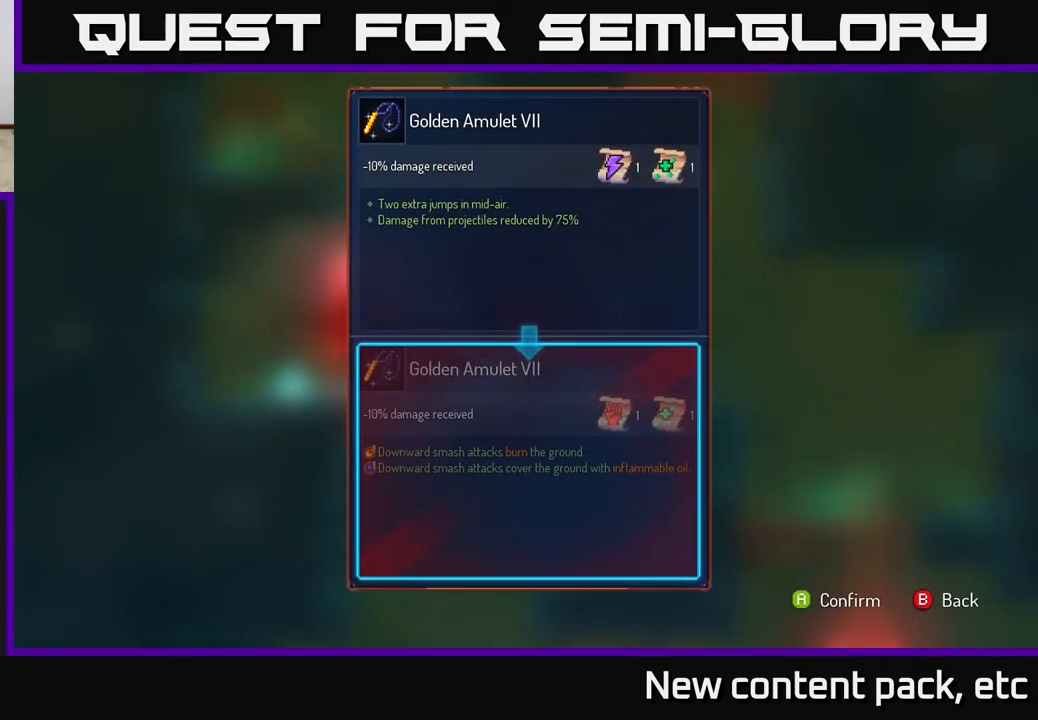
{"buttons": [], "left_stick": "center", "right_stick": "center", "events": []}
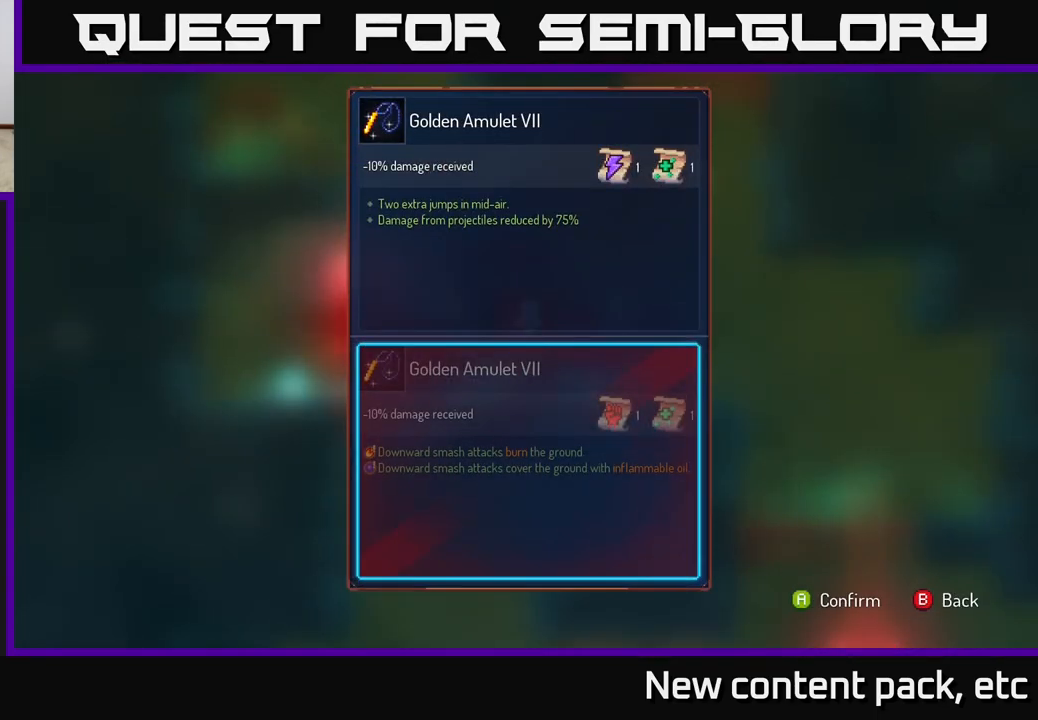
{"buttons": [], "left_stick": "center", "right_stick": "center", "events": []}
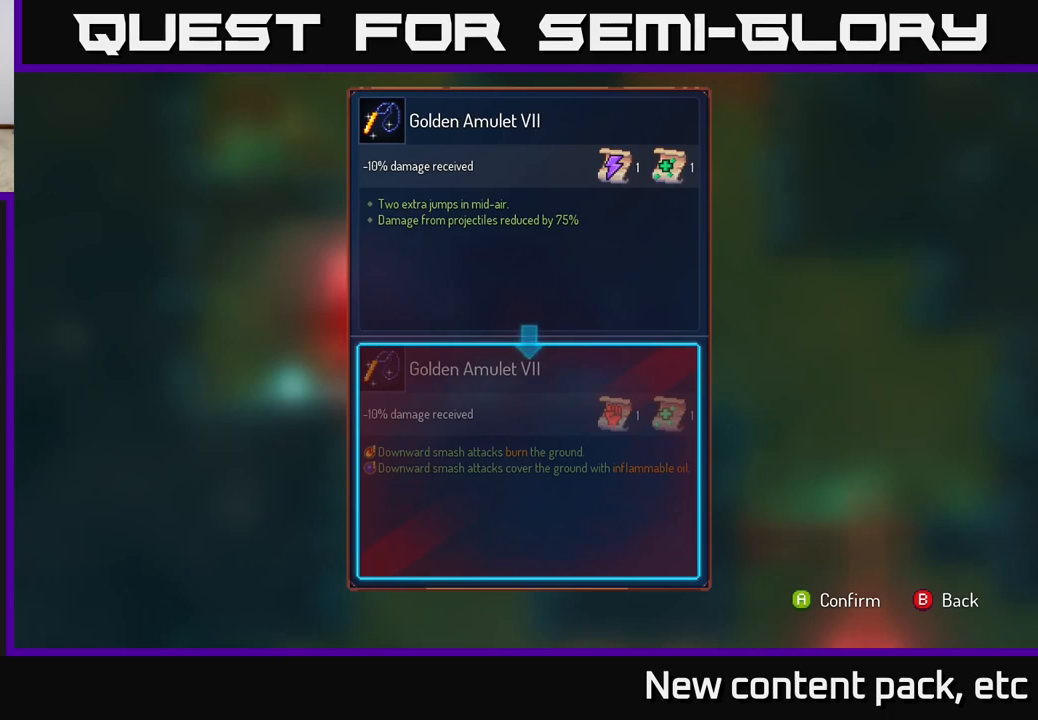
{"buttons": [], "left_stick": "center", "right_stick": "center", "events": []}